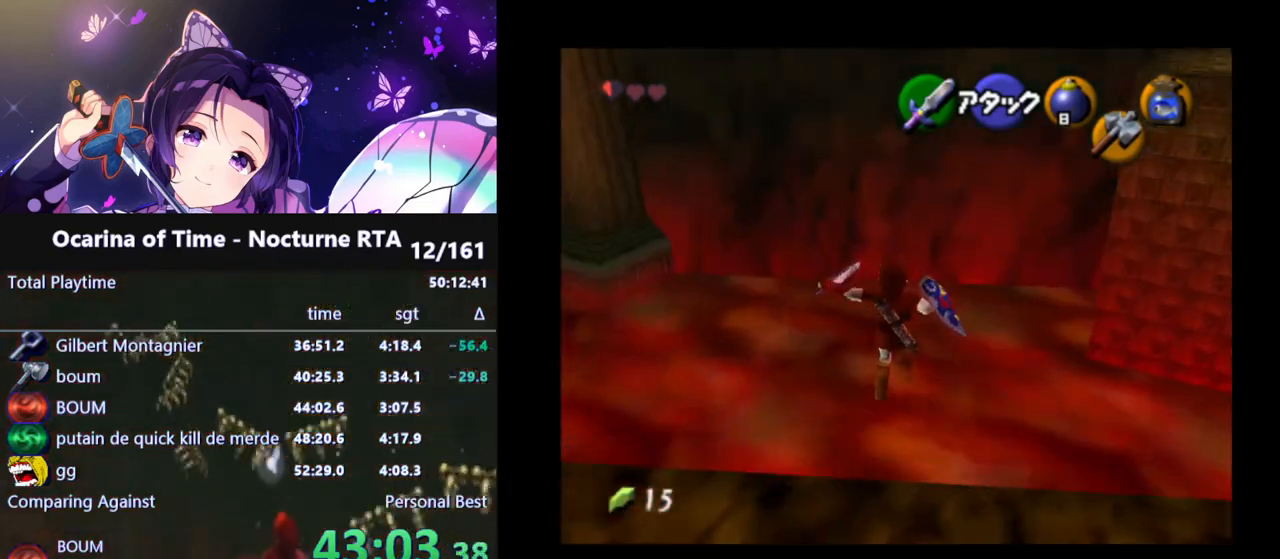
Gameplay with a controller (Nintendo layout); each line is a JSON object with the inputs held at the frame after it. "events" lists button and stick changes between this image and that frame as [ms after this image, input, new state], when the widget could be followed in between. Not read: L3 R3.
{"buttons": [], "left_stick": "up", "right_stick": "center", "events": []}
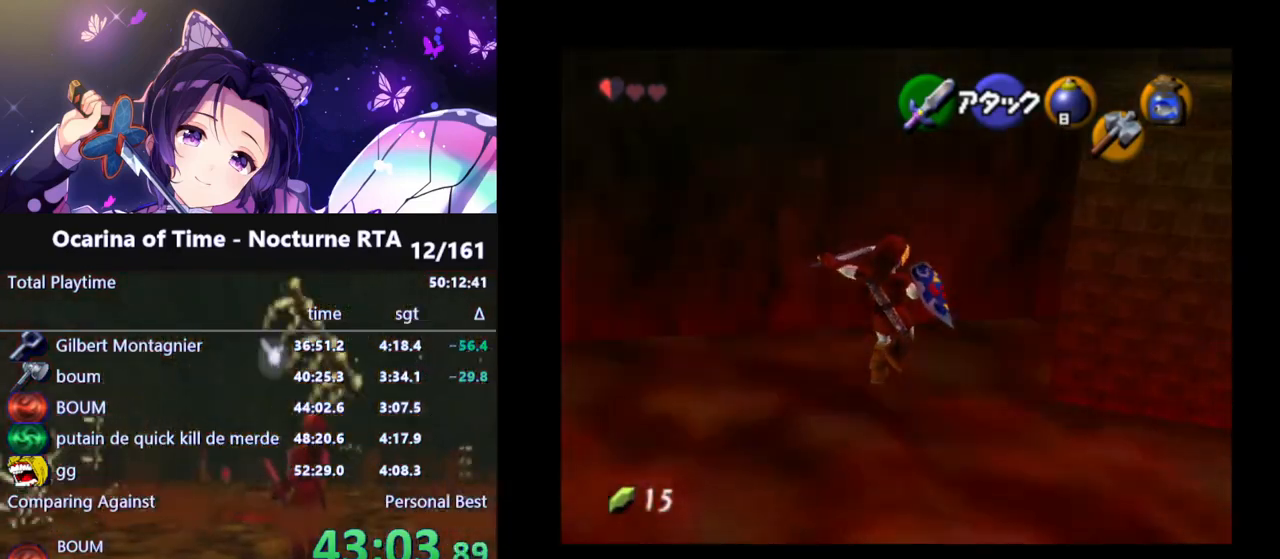
{"buttons": [], "left_stick": "up", "right_stick": "center", "events": []}
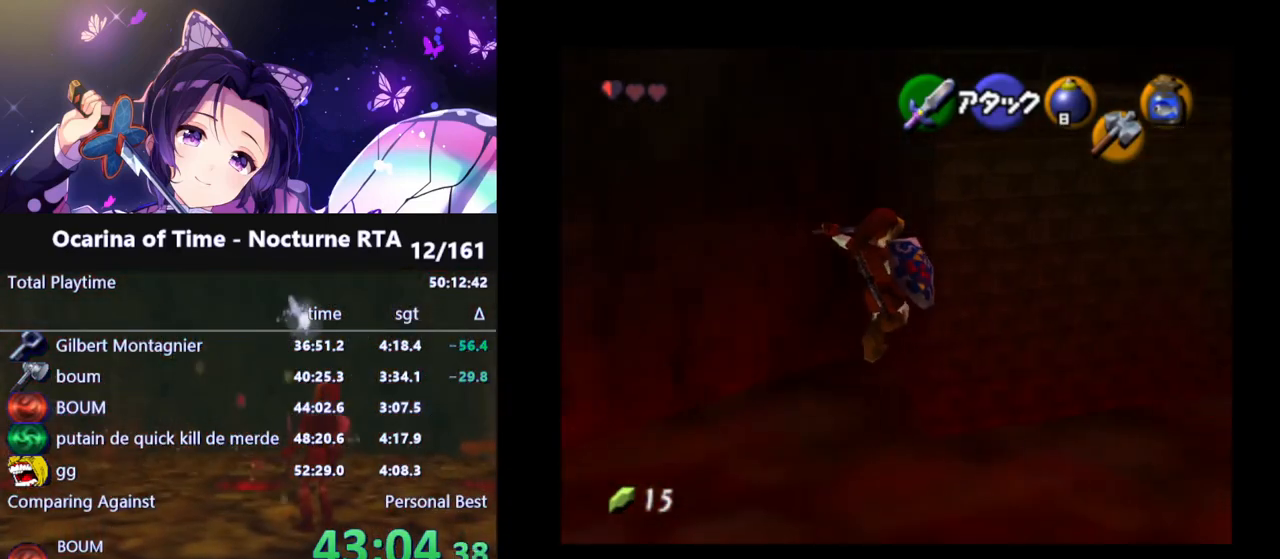
{"buttons": [], "left_stick": "up", "right_stick": "center", "events": []}
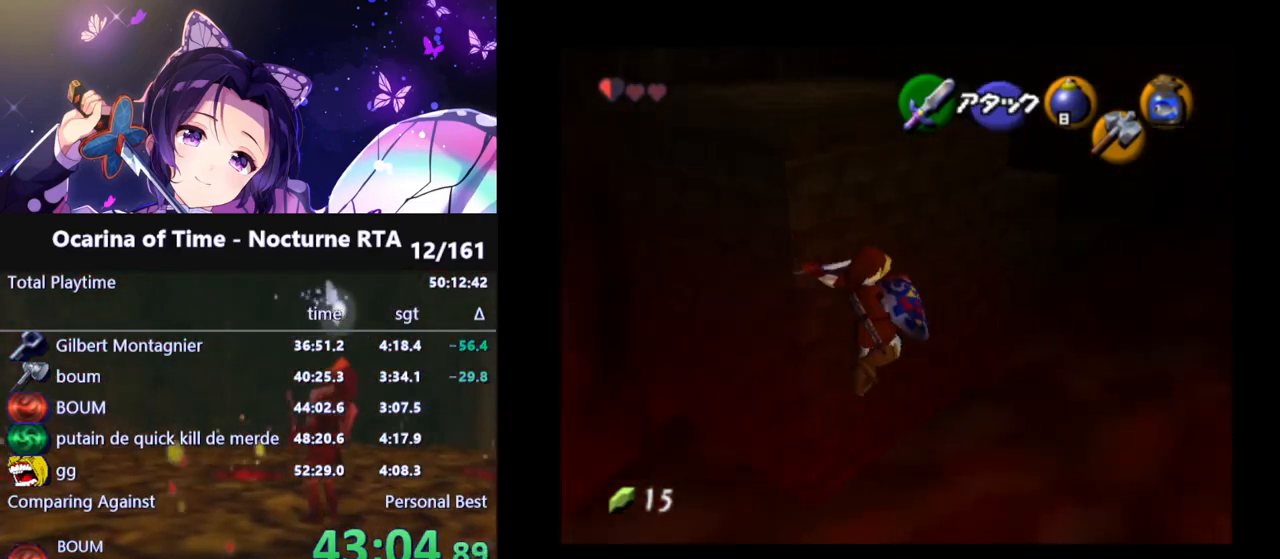
{"buttons": ["L1"], "left_stick": "center", "right_stick": "center", "events": [[33, "L1", "down"], [50, "left_stick", "center"]]}
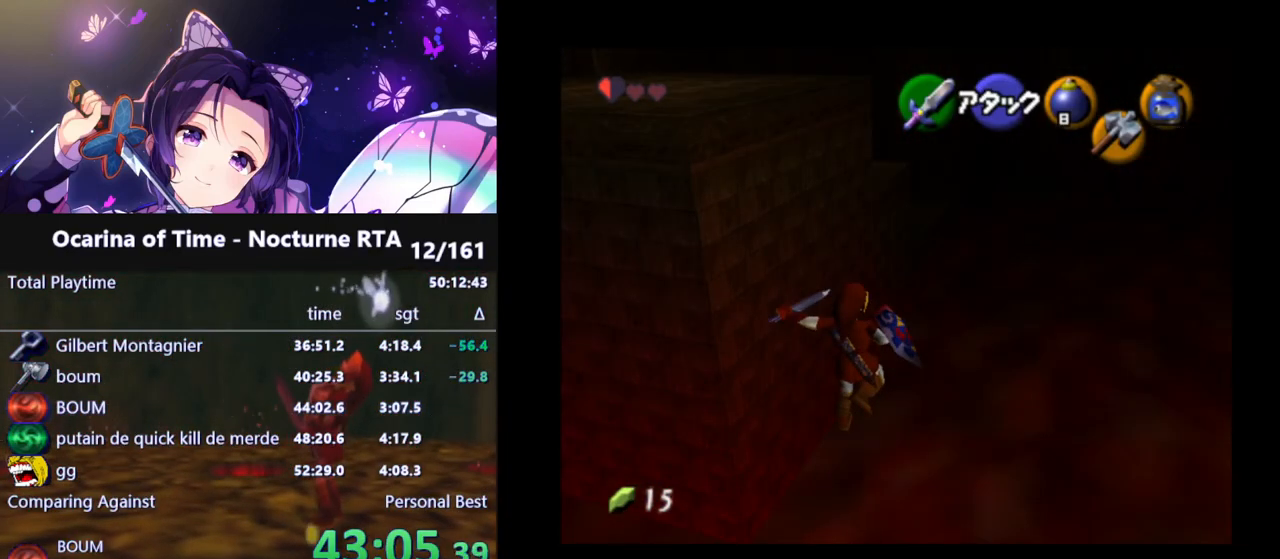
{"buttons": [], "left_stick": "center", "right_stick": "center", "events": [[300, "L1", "up"]]}
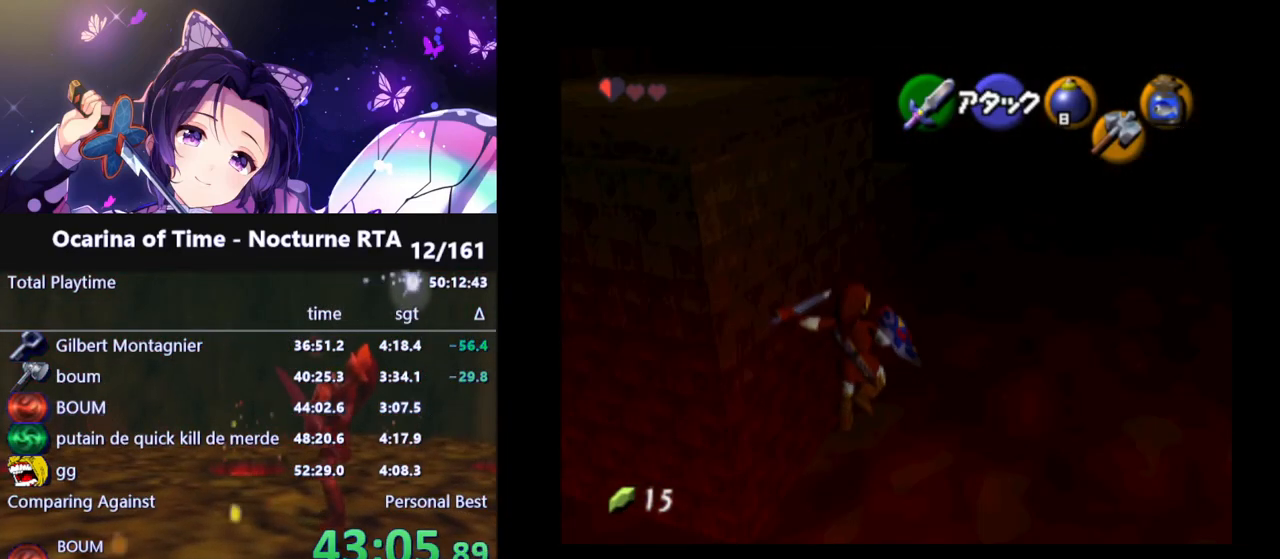
{"buttons": [], "left_stick": "center", "right_stick": "center", "events": []}
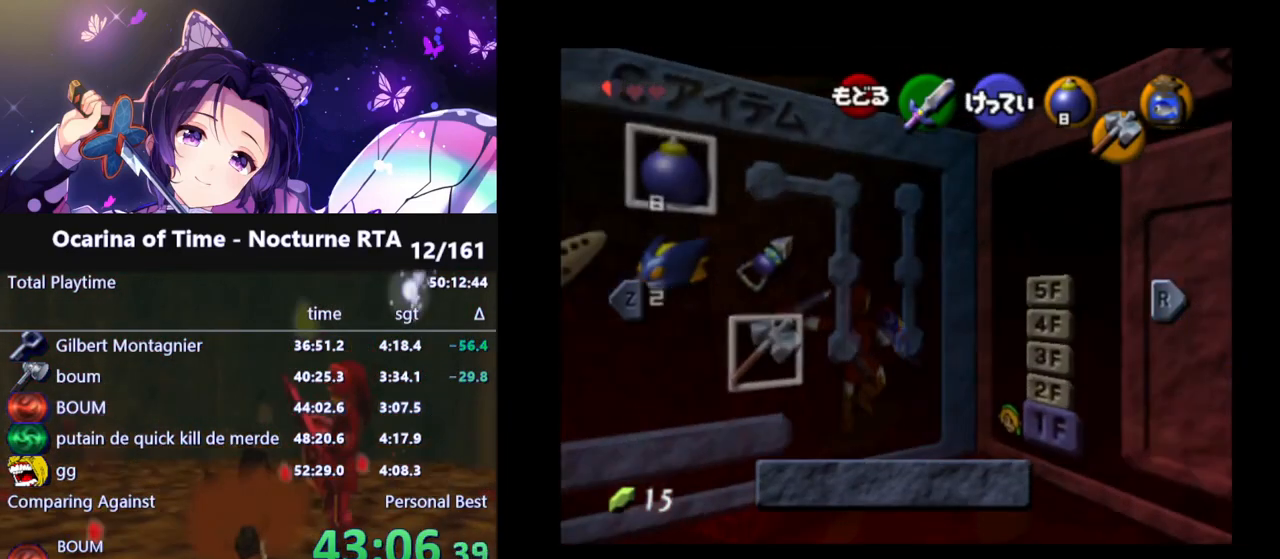
{"buttons": [], "left_stick": "center", "right_stick": "center", "events": [[300, "L1", "down"], [450, "L1", "up"]]}
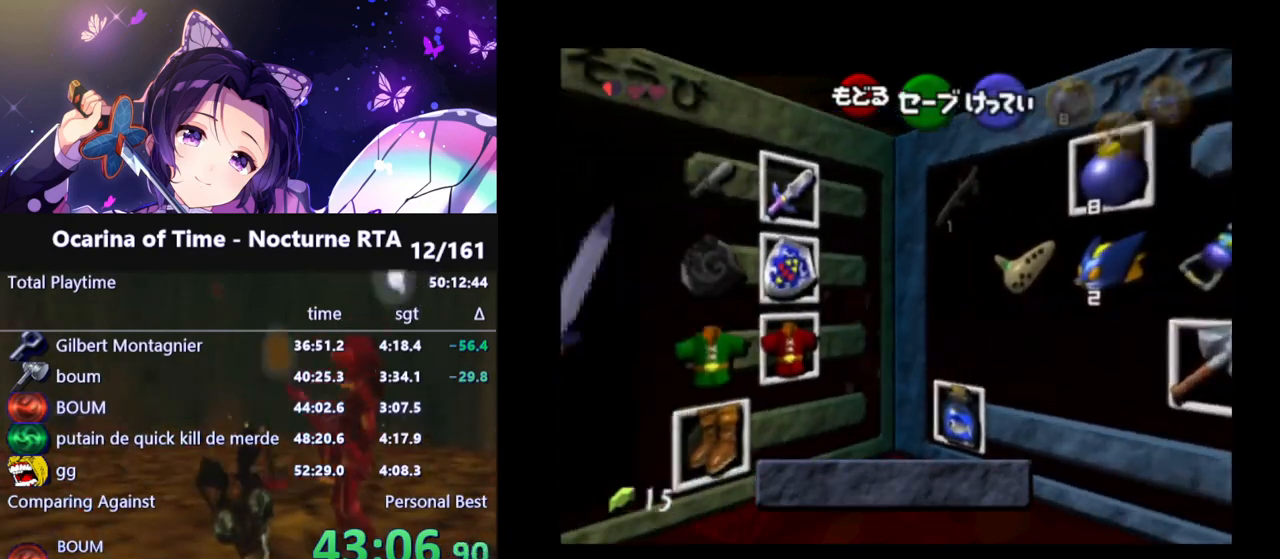
{"buttons": [], "left_stick": "down-left", "right_stick": "center", "events": [[333, "left_stick", "up-left"], [450, "left_stick", "down-left"]]}
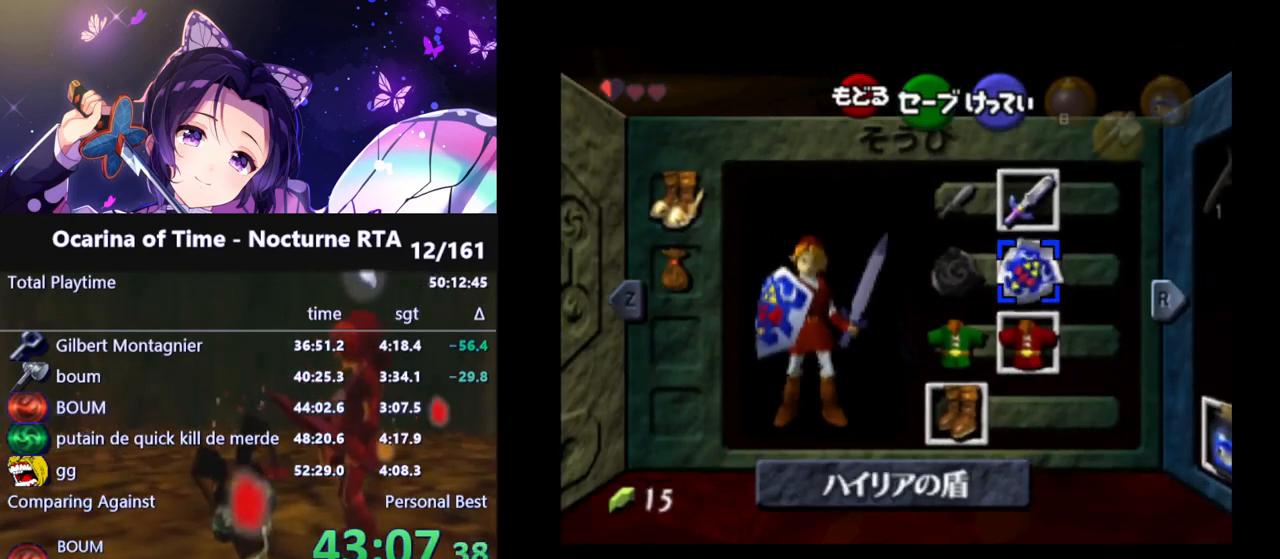
{"buttons": ["A"], "left_stick": "center", "right_stick": "center", "events": [[183, "left_stick", "center"], [483, "A", "down"]]}
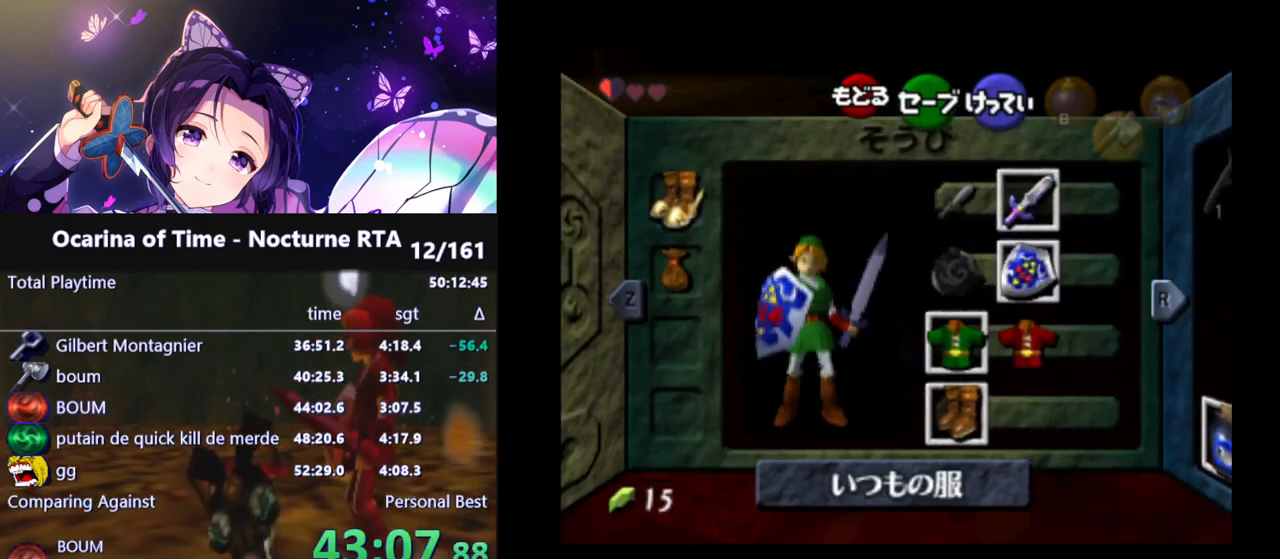
{"buttons": [], "left_stick": "center", "right_stick": "center", "events": [[83, "A", "up"]]}
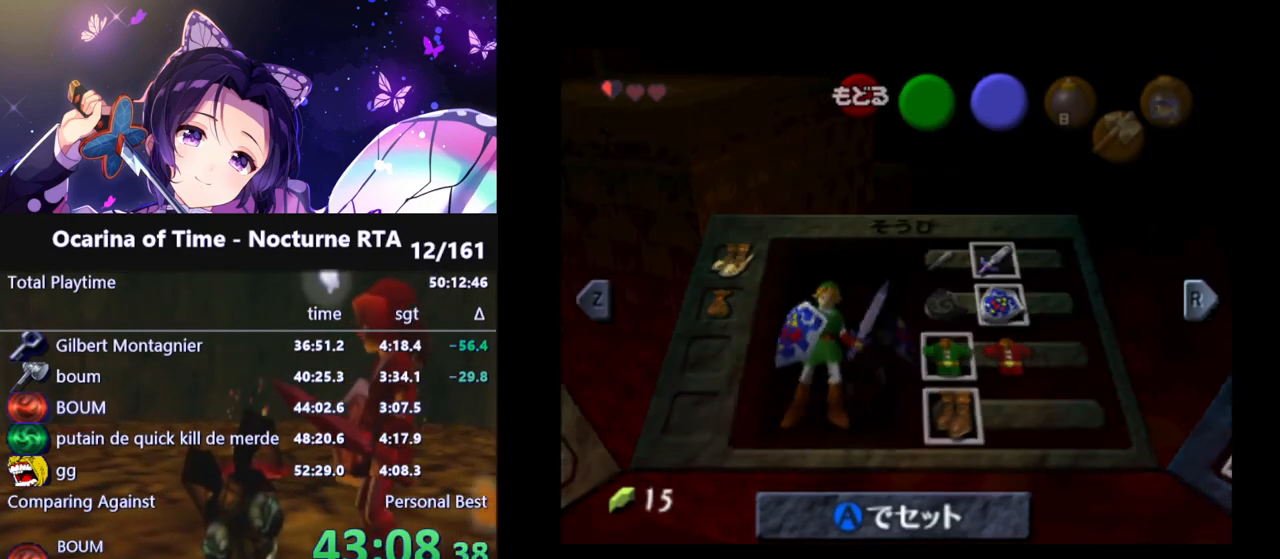
{"buttons": ["L1"], "left_stick": "center", "right_stick": "center", "events": [[167, "L1", "down"]]}
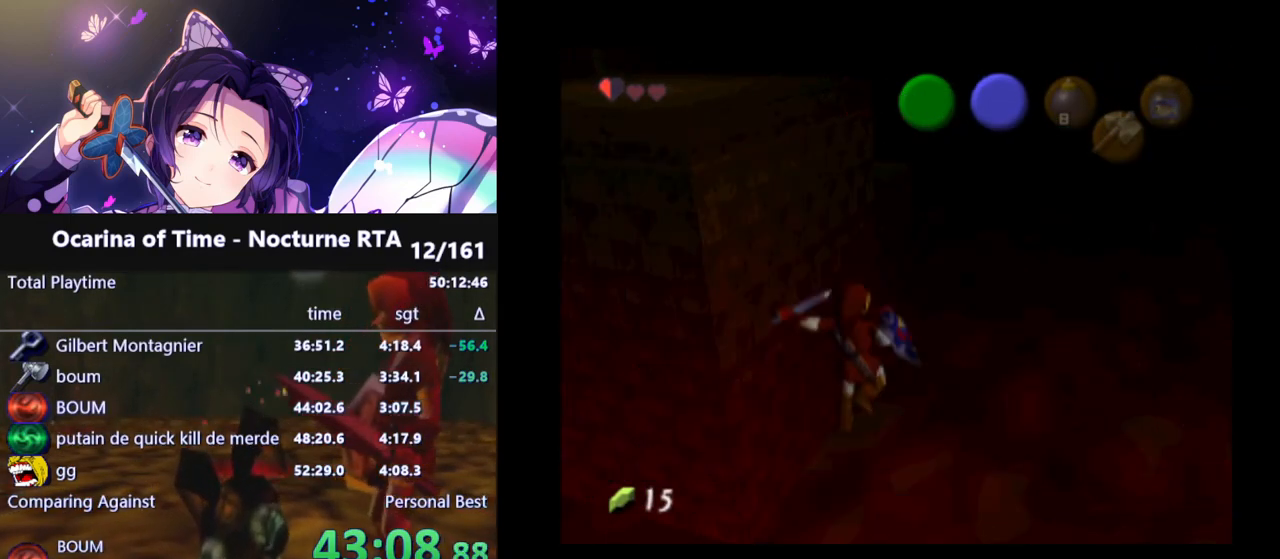
{"buttons": ["L1"], "left_stick": "center", "right_stick": "center", "events": []}
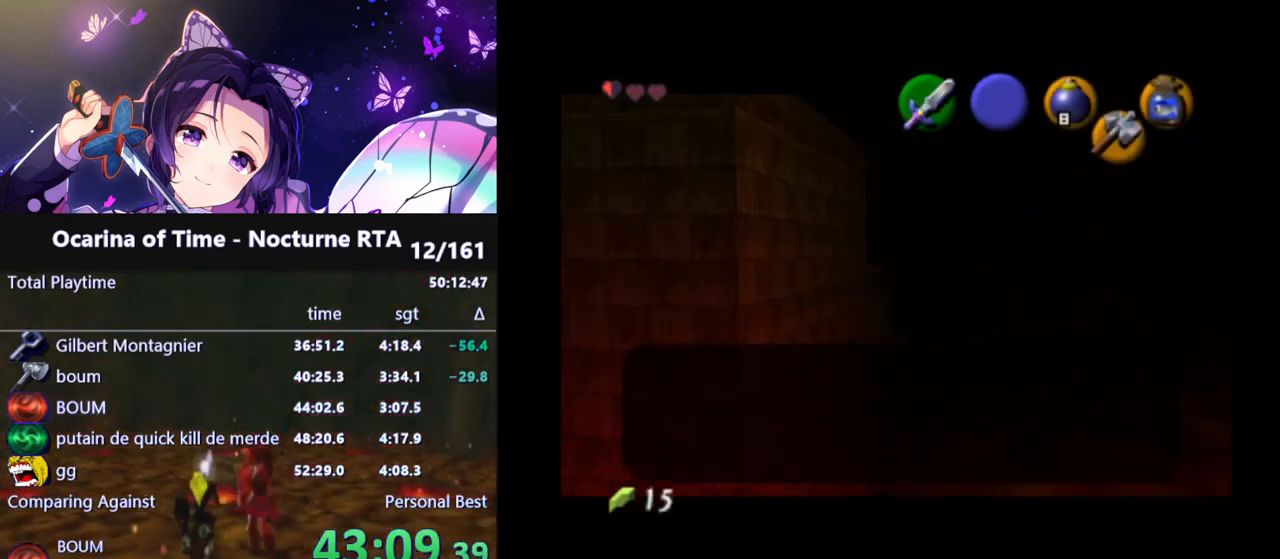
{"buttons": ["L1"], "left_stick": "center", "right_stick": "center", "events": []}
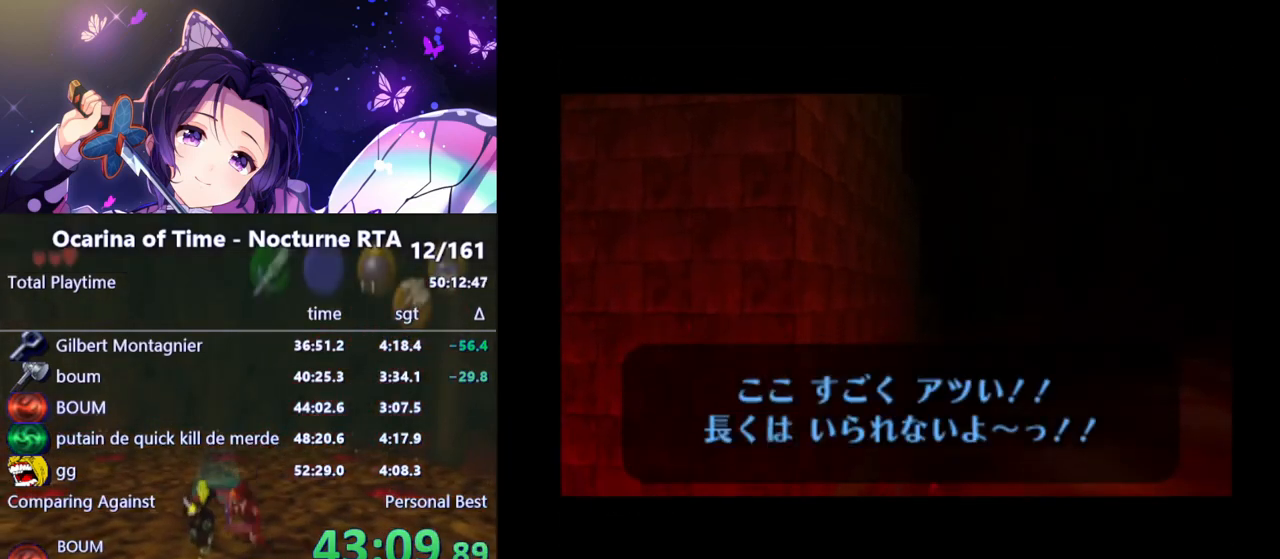
{"buttons": ["L1"], "left_stick": "center", "right_stick": "center", "events": []}
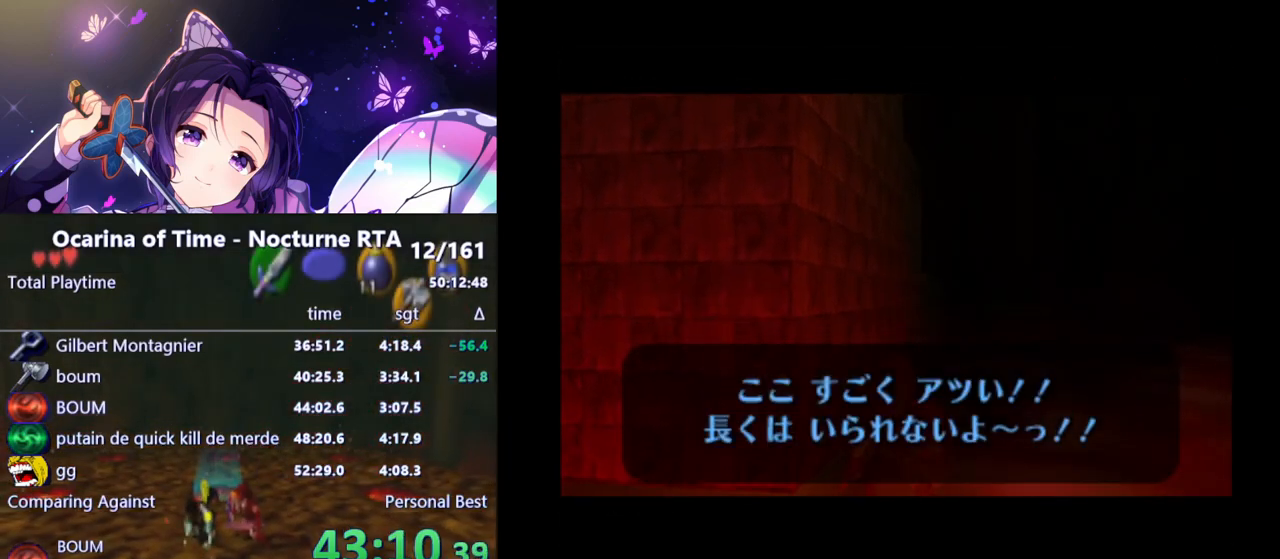
{"buttons": ["L1"], "left_stick": "center", "right_stick": "center", "events": []}
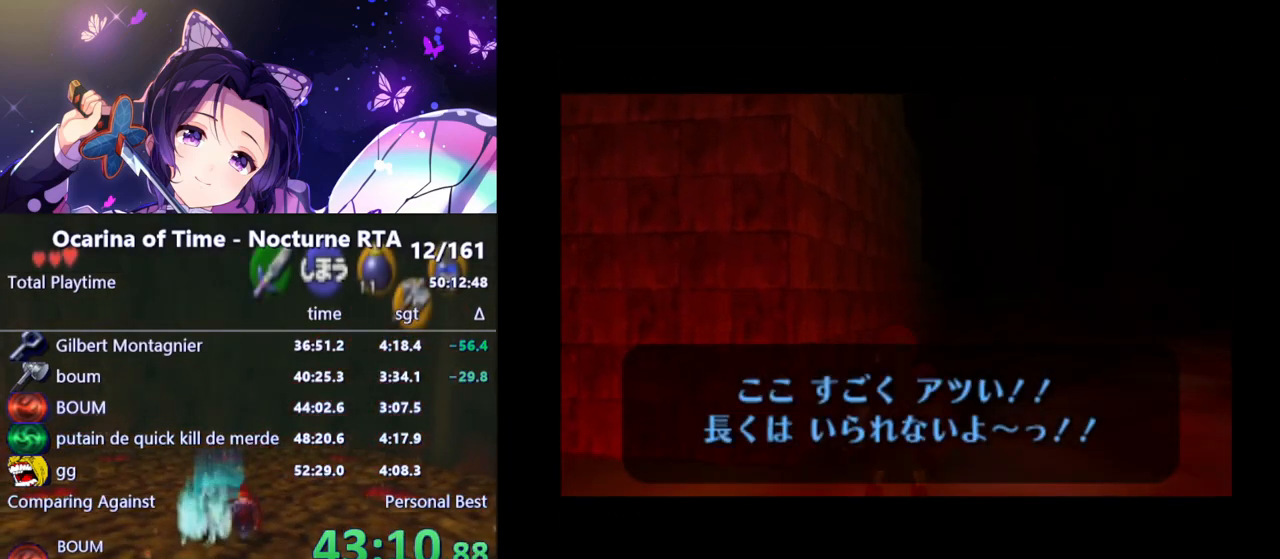
{"buttons": ["L1"], "left_stick": "center", "right_stick": "center", "events": []}
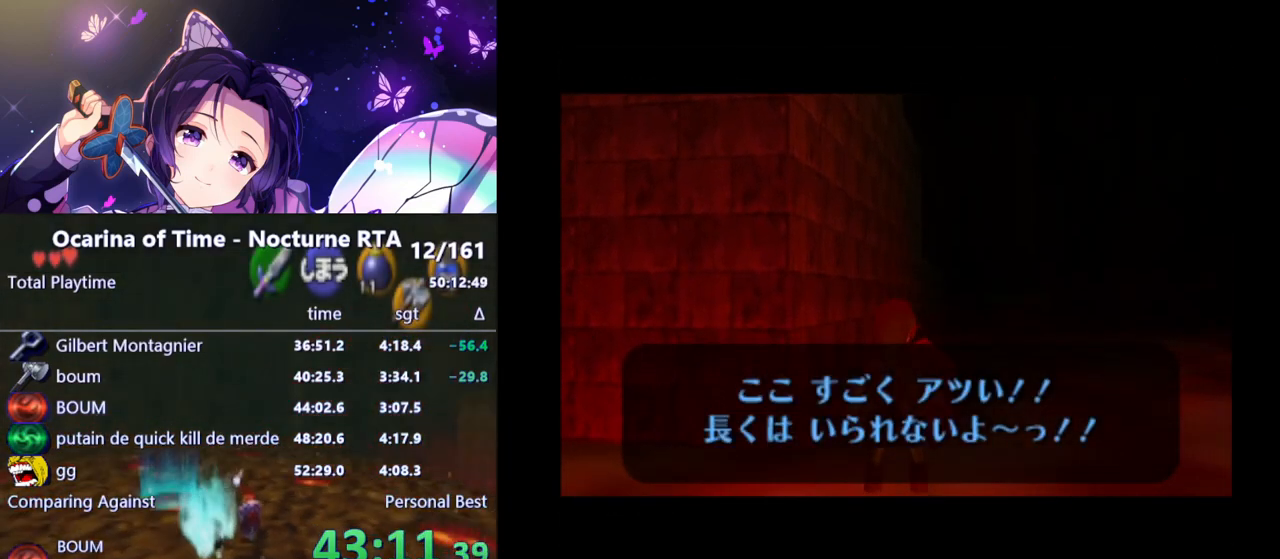
{"buttons": ["L1"], "left_stick": "center", "right_stick": "center", "events": []}
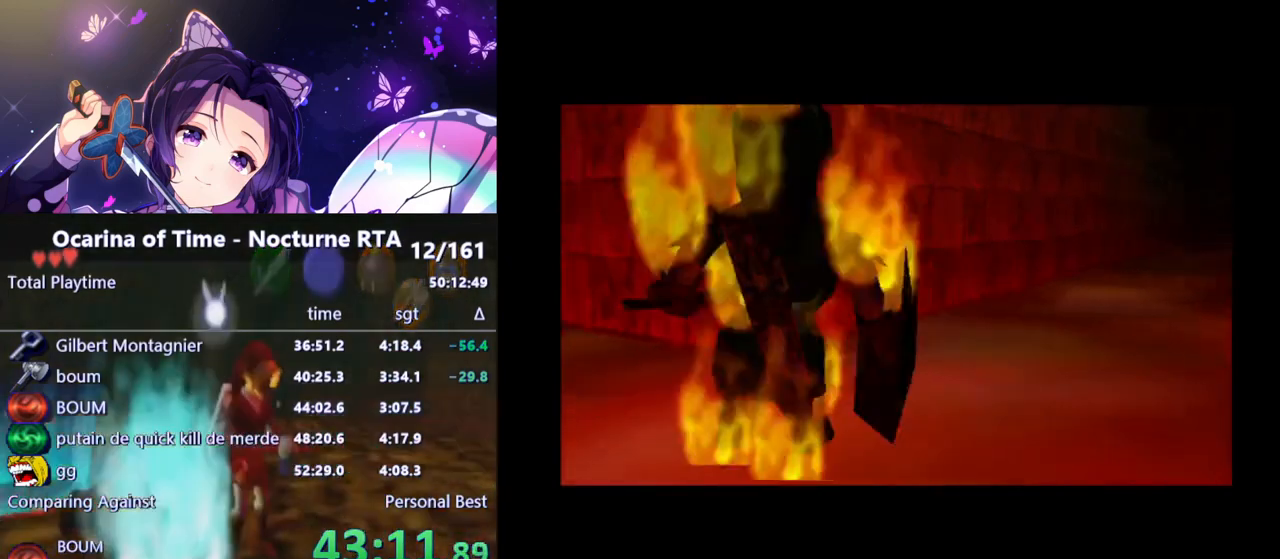
{"buttons": ["L1"], "left_stick": "center", "right_stick": "center", "events": []}
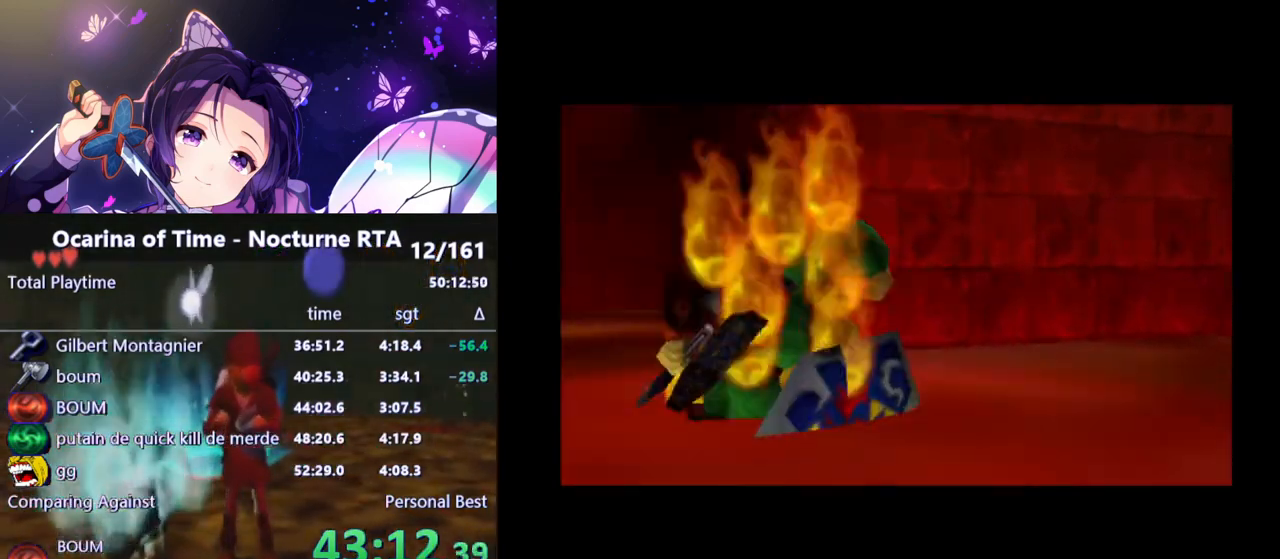
{"buttons": ["L1"], "left_stick": "center", "right_stick": "center", "events": []}
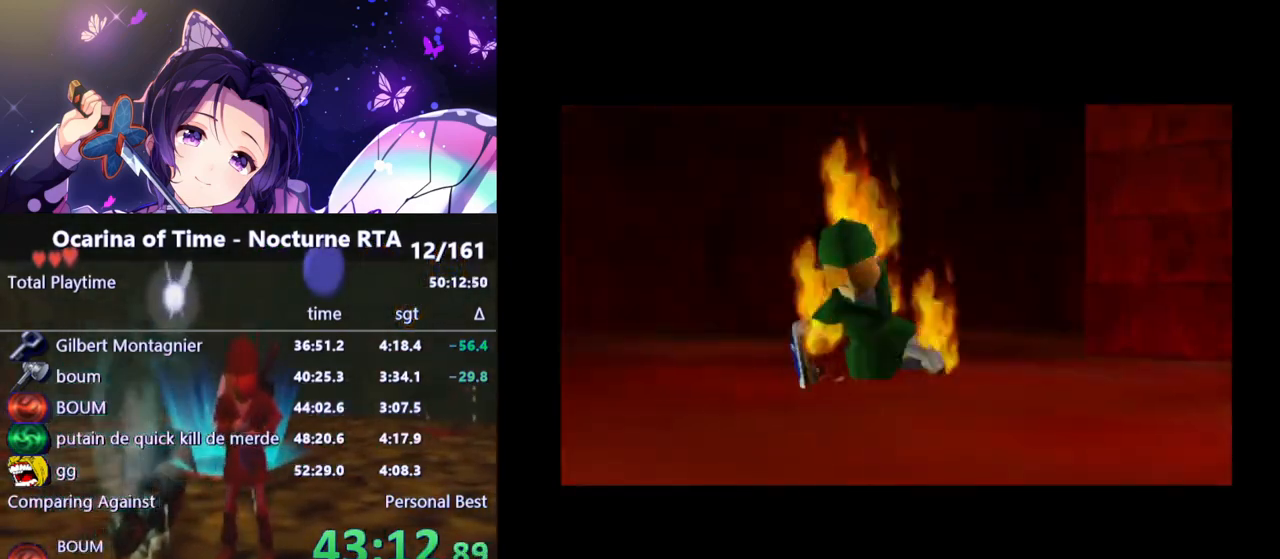
{"buttons": ["L1"], "left_stick": "center", "right_stick": "center", "events": []}
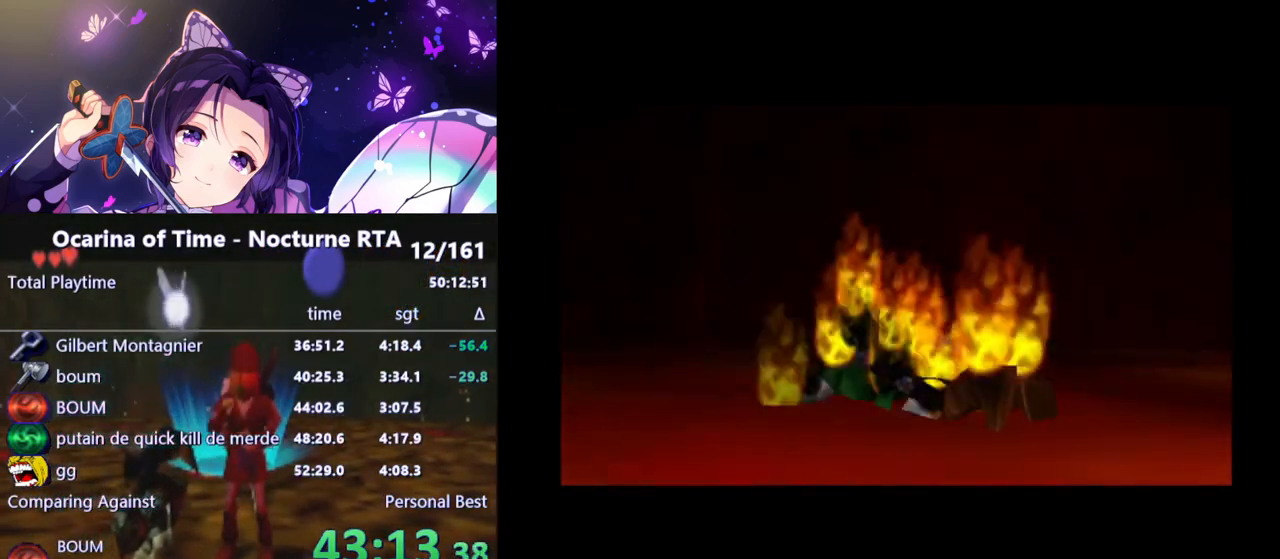
{"buttons": ["L1"], "left_stick": "center", "right_stick": "center", "events": []}
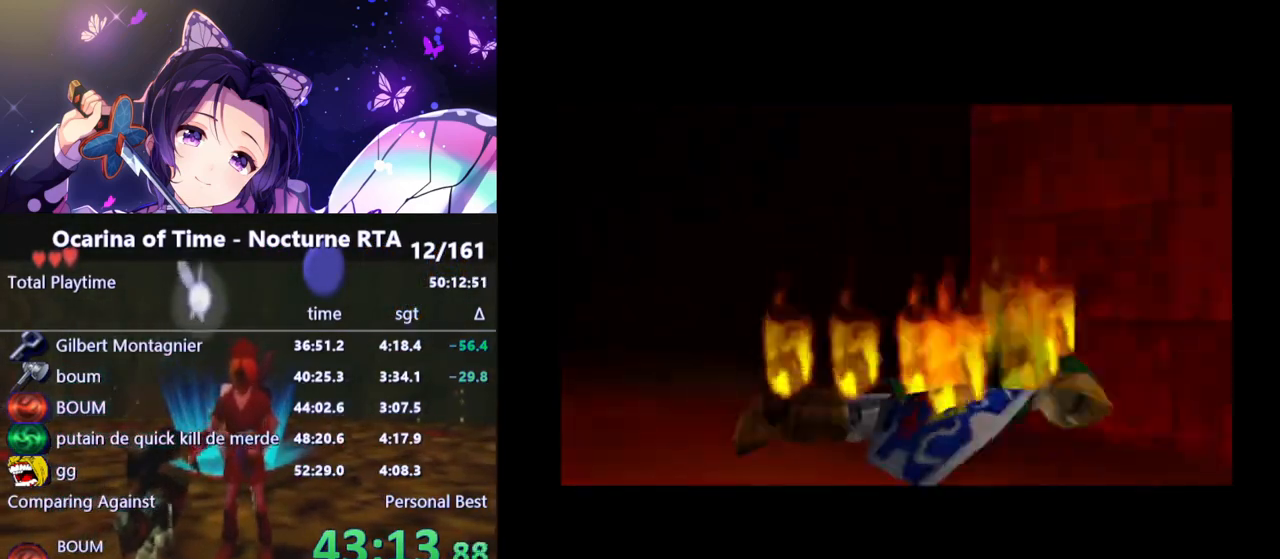
{"buttons": [], "left_stick": "center", "right_stick": "center", "events": [[50, "L1", "up"]]}